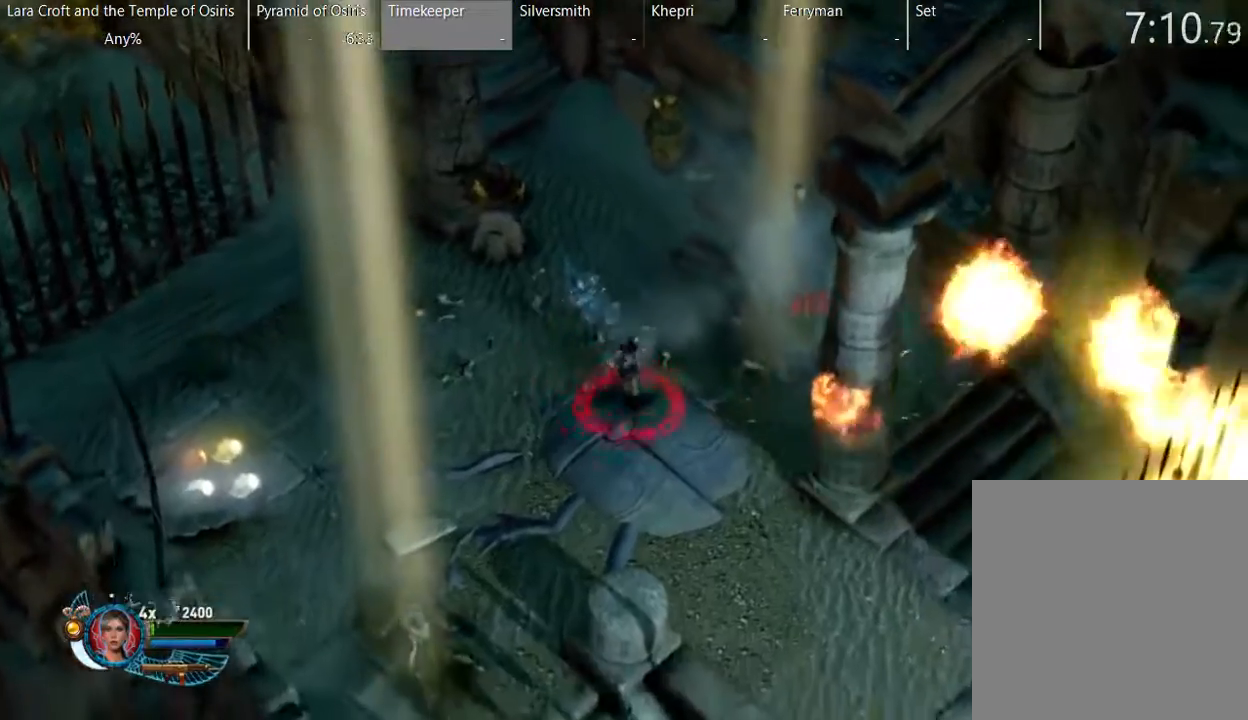
Gameplay with a controller (Xbox layout); each line is a JSON object with the inputs held at the frame after it (dt_ms = milliseconds from this image to that frame). "button_events" lists button changes between this image and that frame as [ms after this image, input, new state], when the widget could be followed in between (sticks are given only as held states). Not read: L3 R1 R3.
{"dt_ms": 500, "buttons": ["R2"], "left_stick": "down", "right_stick": "down-left", "button_events": [[83, "R2", "down"]]}
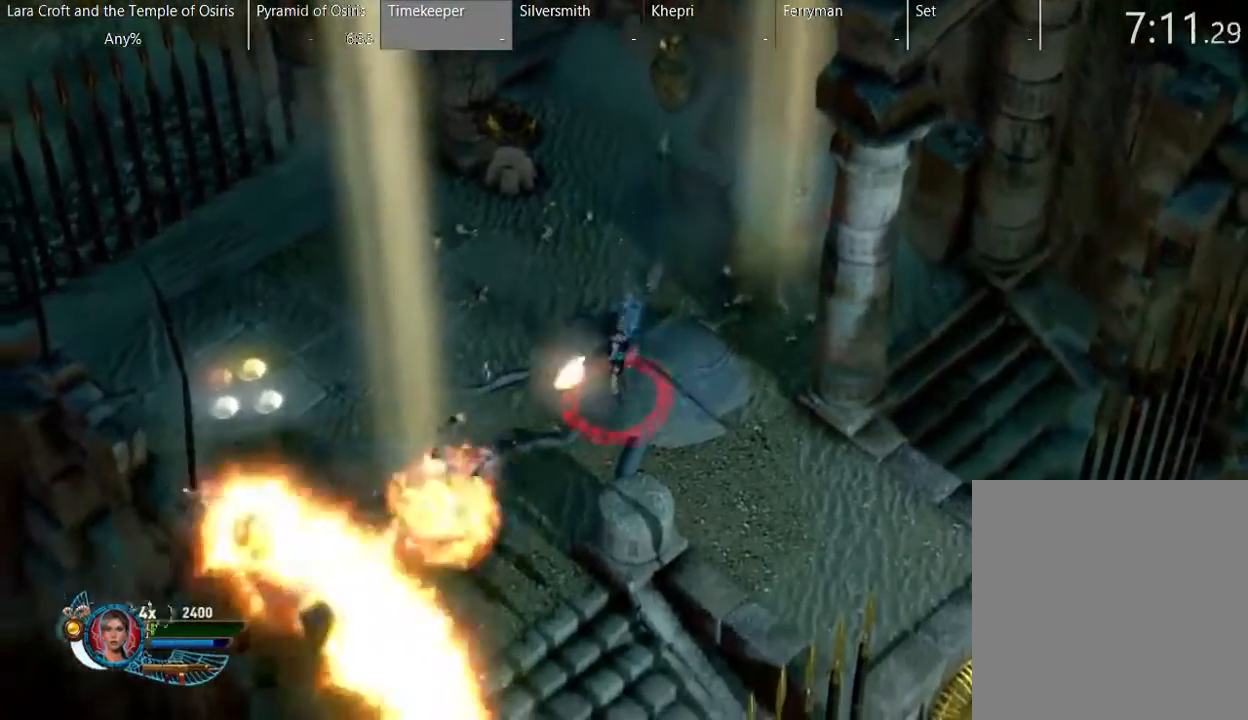
{"dt_ms": 500, "buttons": [], "left_stick": "up-right", "right_stick": "center", "button_events": [[400, "R2", "up"]]}
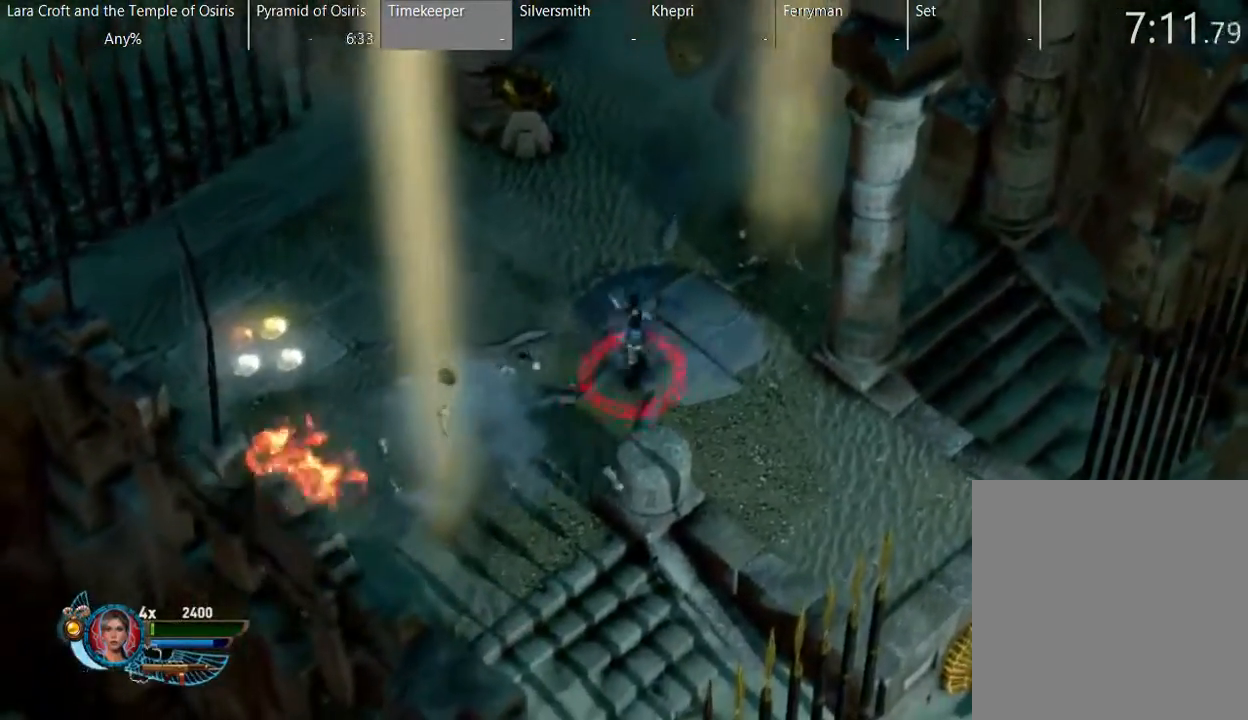
{"dt_ms": 500, "buttons": [], "left_stick": "down-right", "right_stick": "center", "button_events": []}
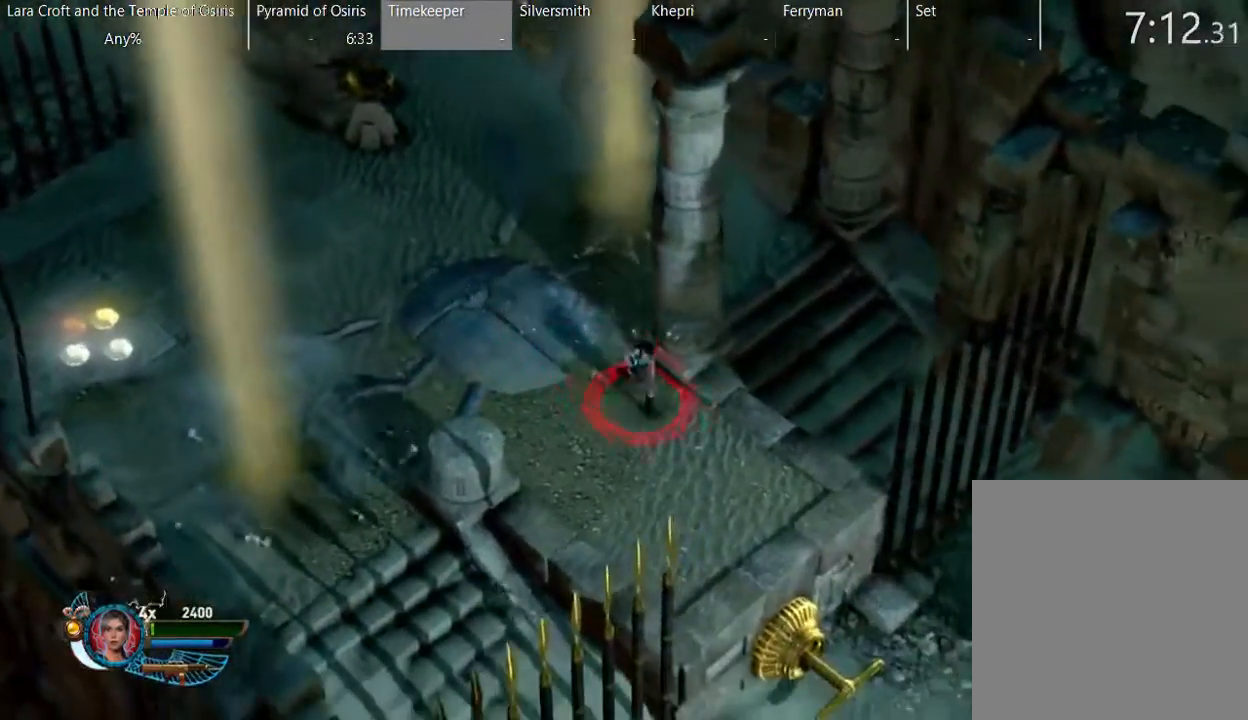
{"dt_ms": 500, "buttons": [], "left_stick": "down-right", "right_stick": "center", "button_events": [[250, "A", "down"], [500, "A", "up"]]}
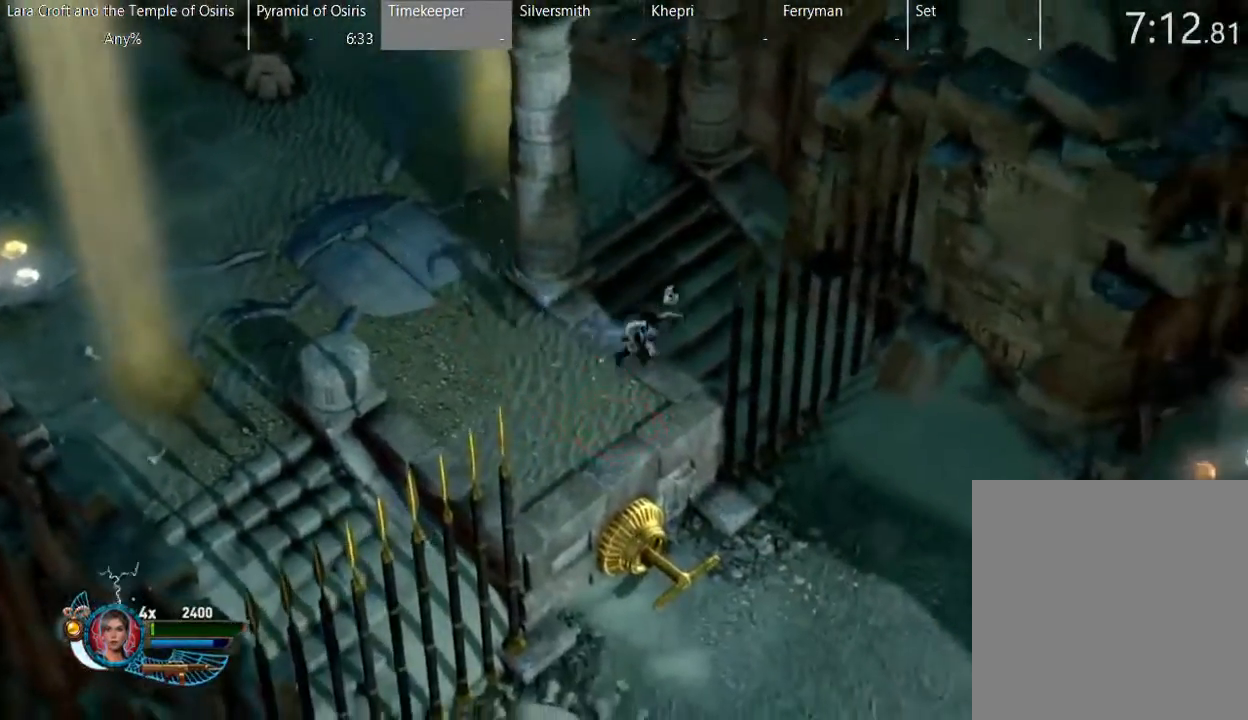
{"dt_ms": 500, "buttons": [], "left_stick": "down-right", "right_stick": "center", "button_events": []}
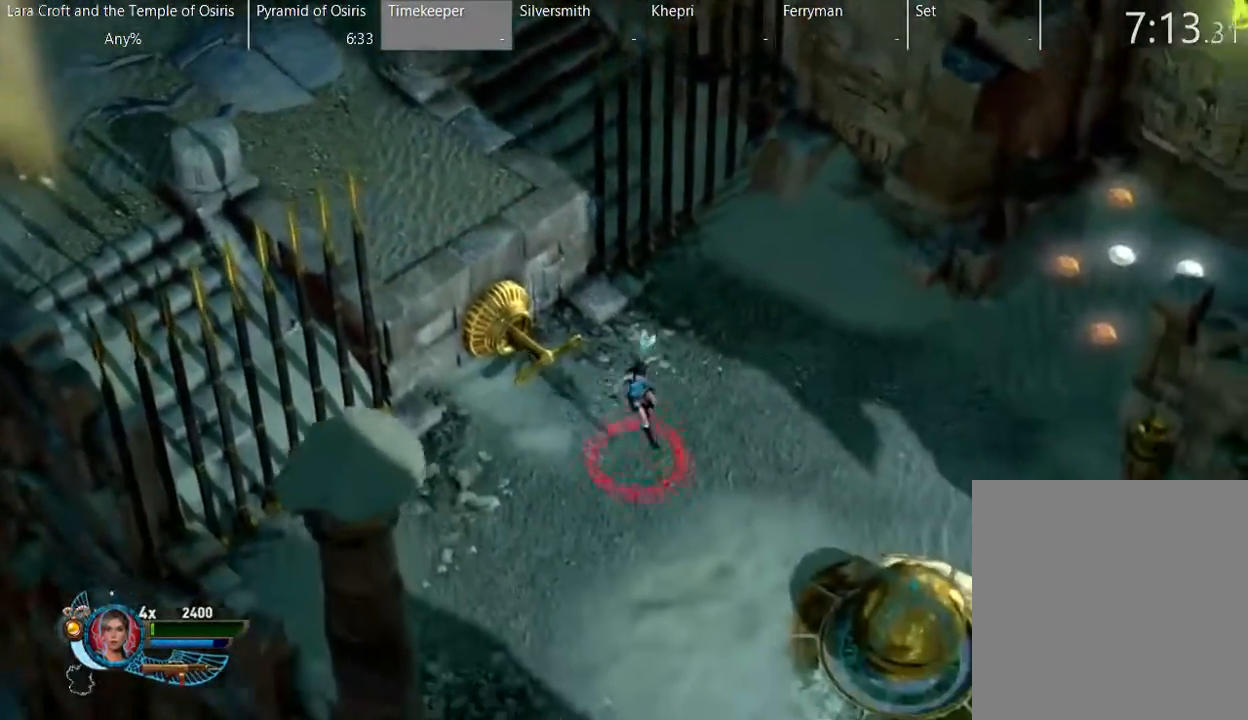
{"dt_ms": 500, "buttons": [], "left_stick": "down-right", "right_stick": "center", "button_events": []}
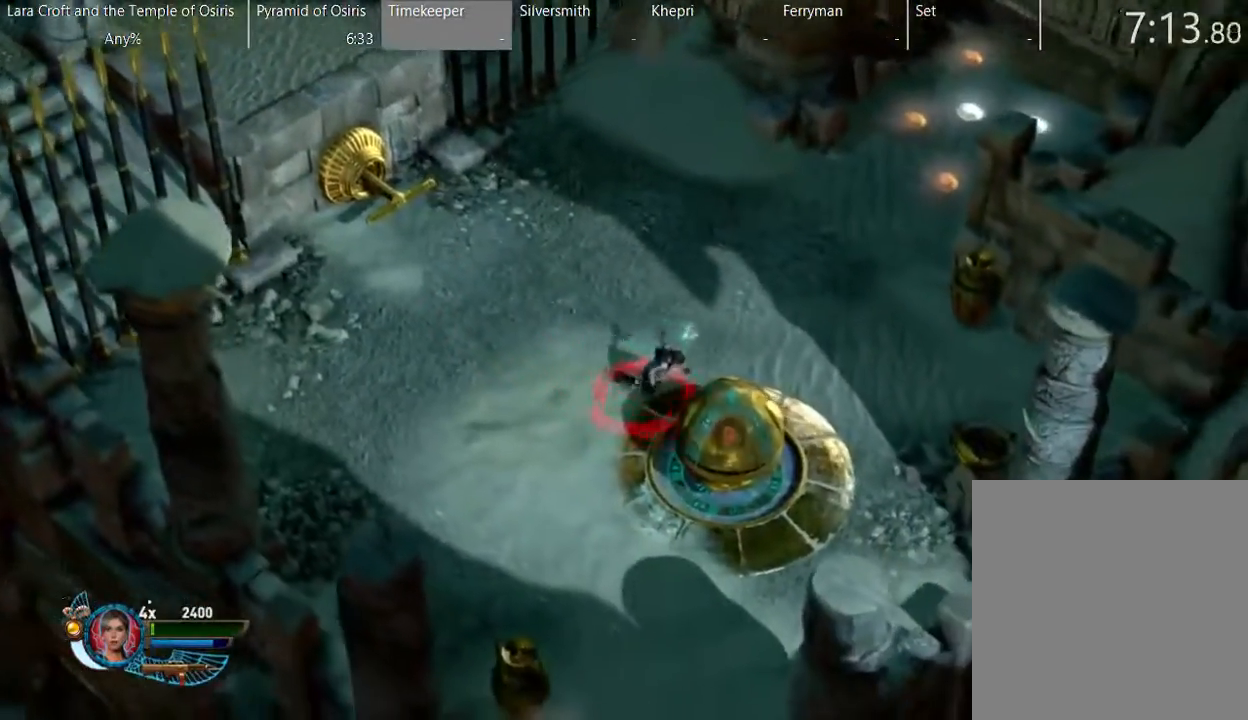
{"dt_ms": 500, "buttons": [], "left_stick": "down-left", "right_stick": "center", "button_events": []}
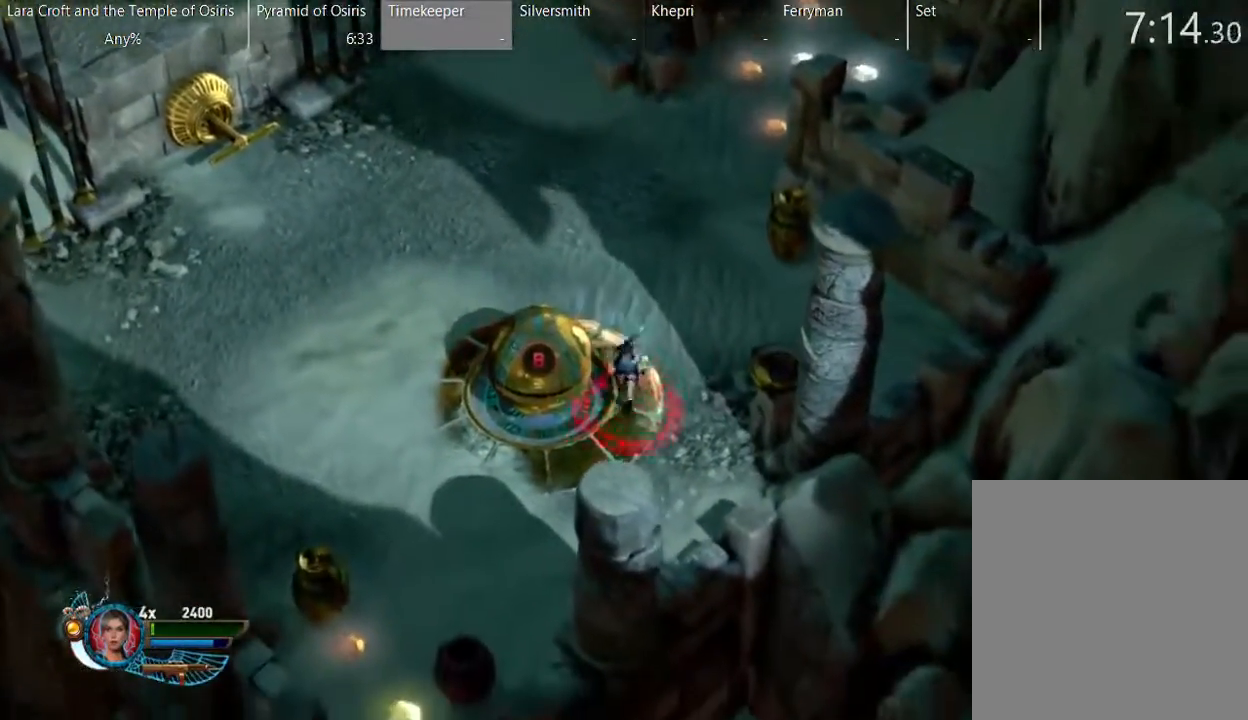
{"dt_ms": 500, "buttons": ["B"], "left_stick": "center", "right_stick": "center", "button_events": [[200, "B", "down"]]}
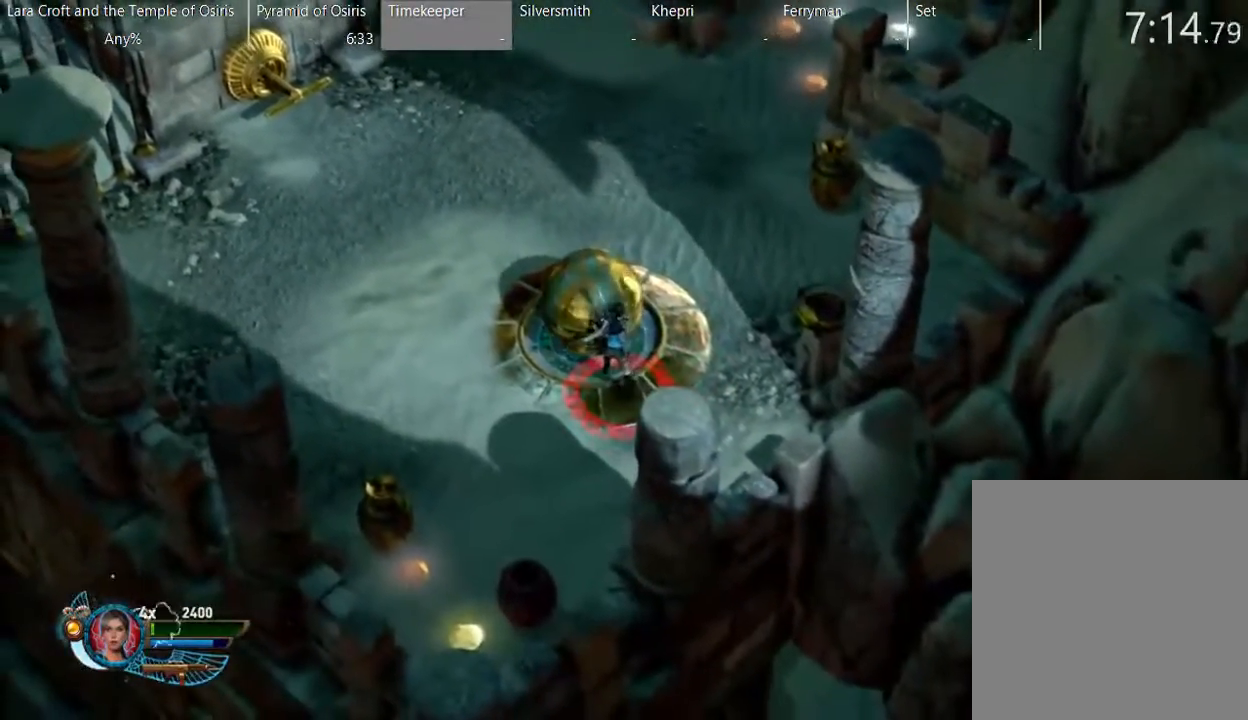
{"dt_ms": 500, "buttons": ["B"], "left_stick": "up-left", "right_stick": "center", "button_events": []}
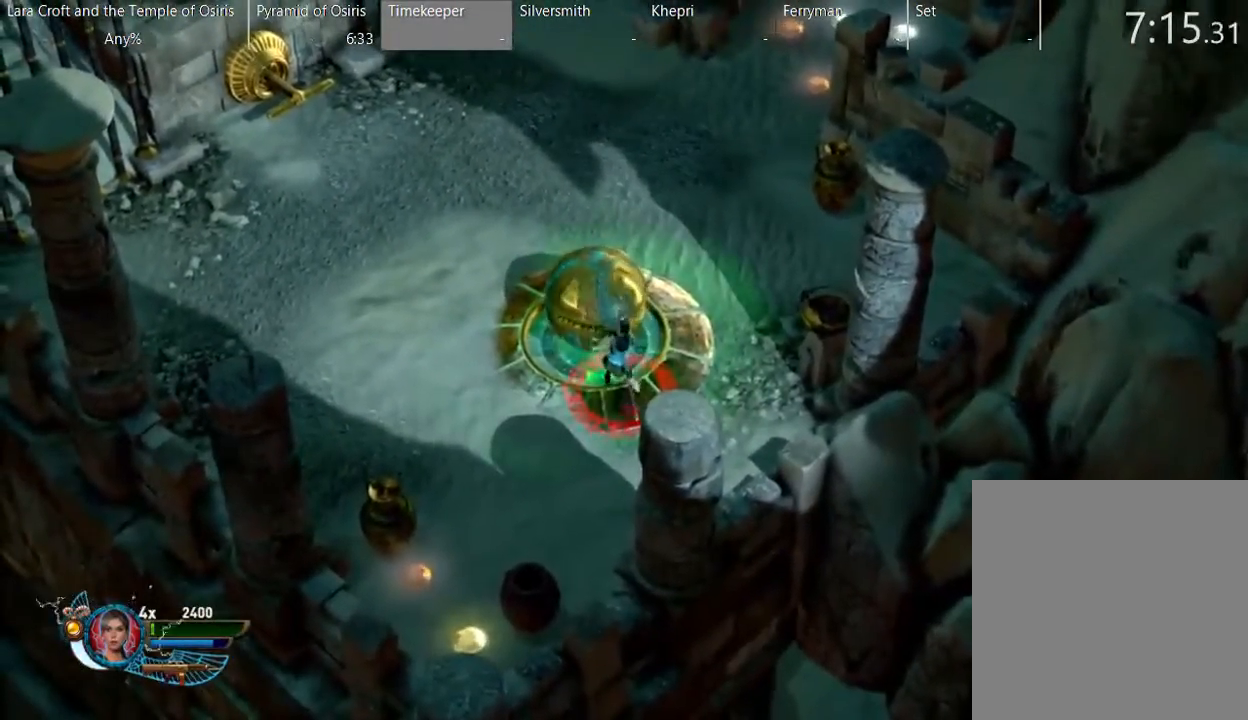
{"dt_ms": 500, "buttons": ["B"], "left_stick": "up-left", "right_stick": "center", "button_events": []}
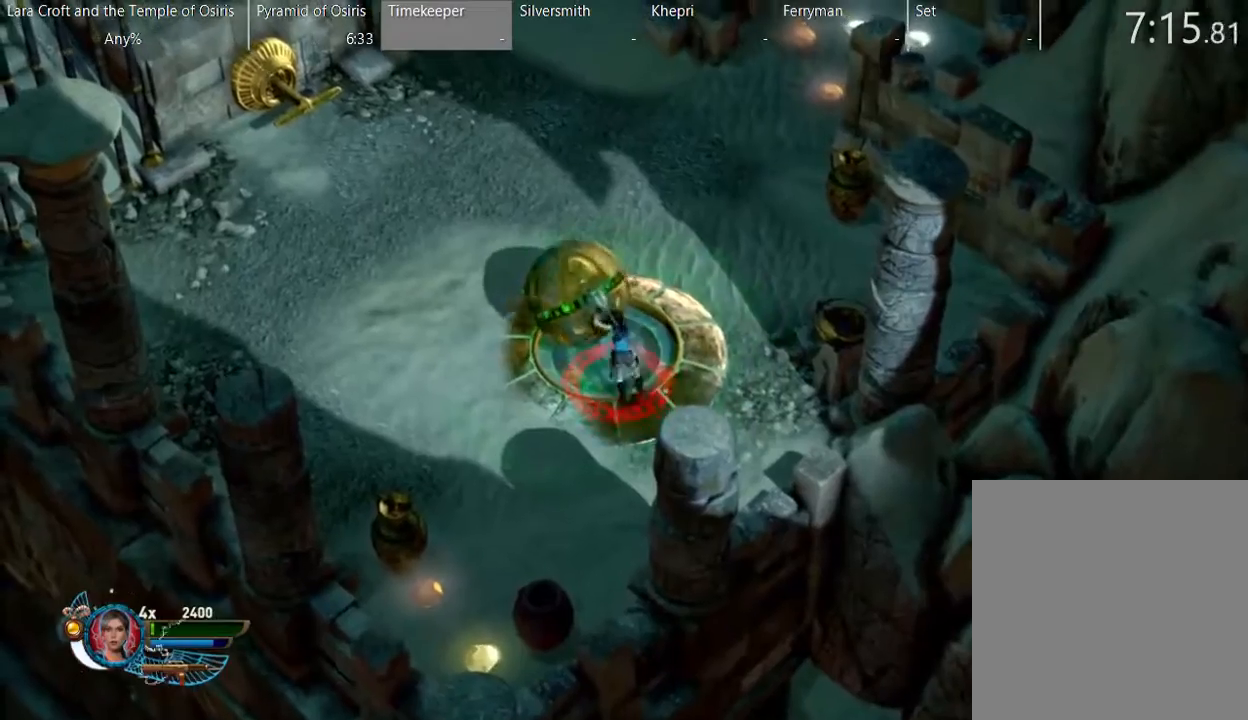
{"dt_ms": 500, "buttons": ["B", "L2"], "left_stick": "up-left", "right_stick": "center", "button_events": [[100, "L2", "down"]]}
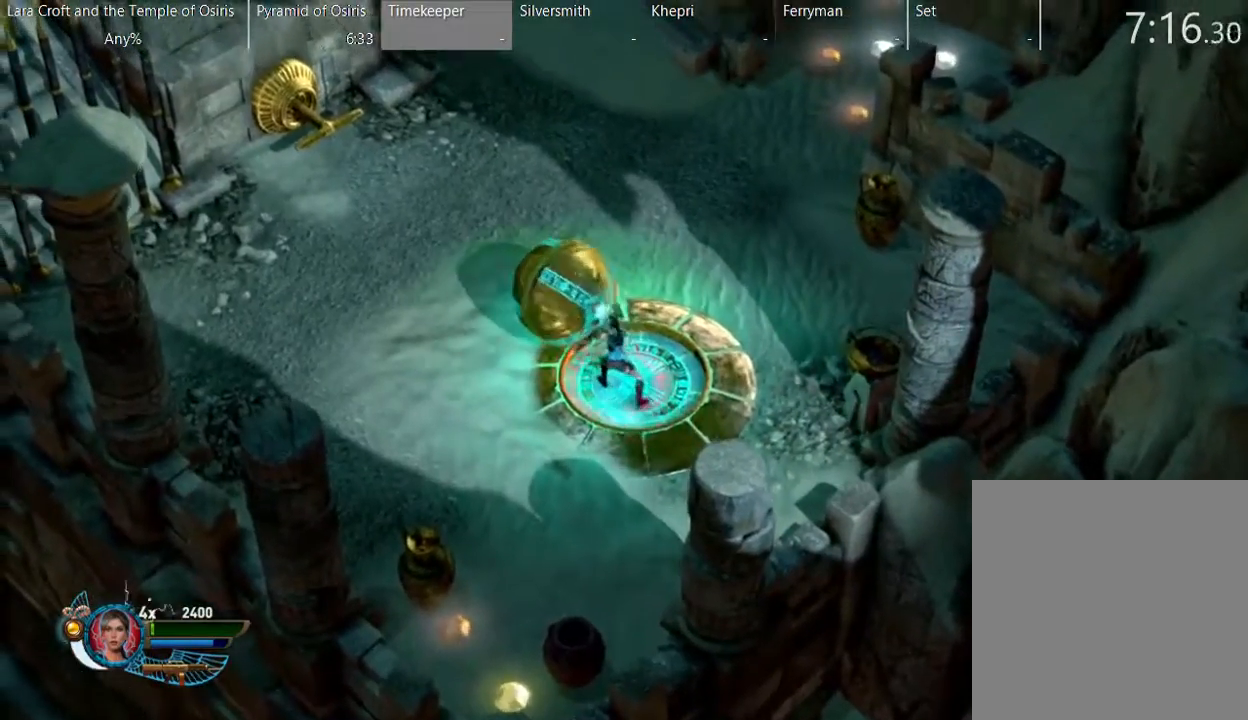
{"dt_ms": 500, "buttons": ["B", "L2"], "left_stick": "up-left", "right_stick": "center", "button_events": []}
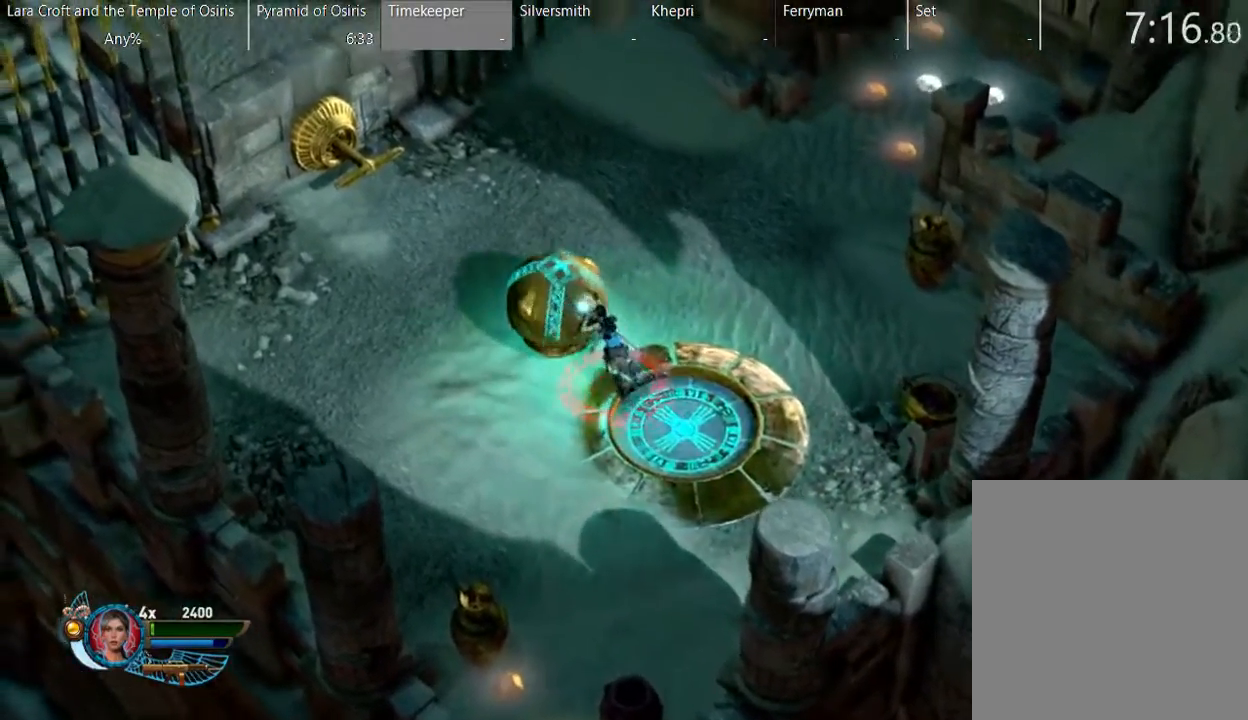
{"dt_ms": 500, "buttons": ["B", "L2"], "left_stick": "up-left", "right_stick": "center", "button_events": []}
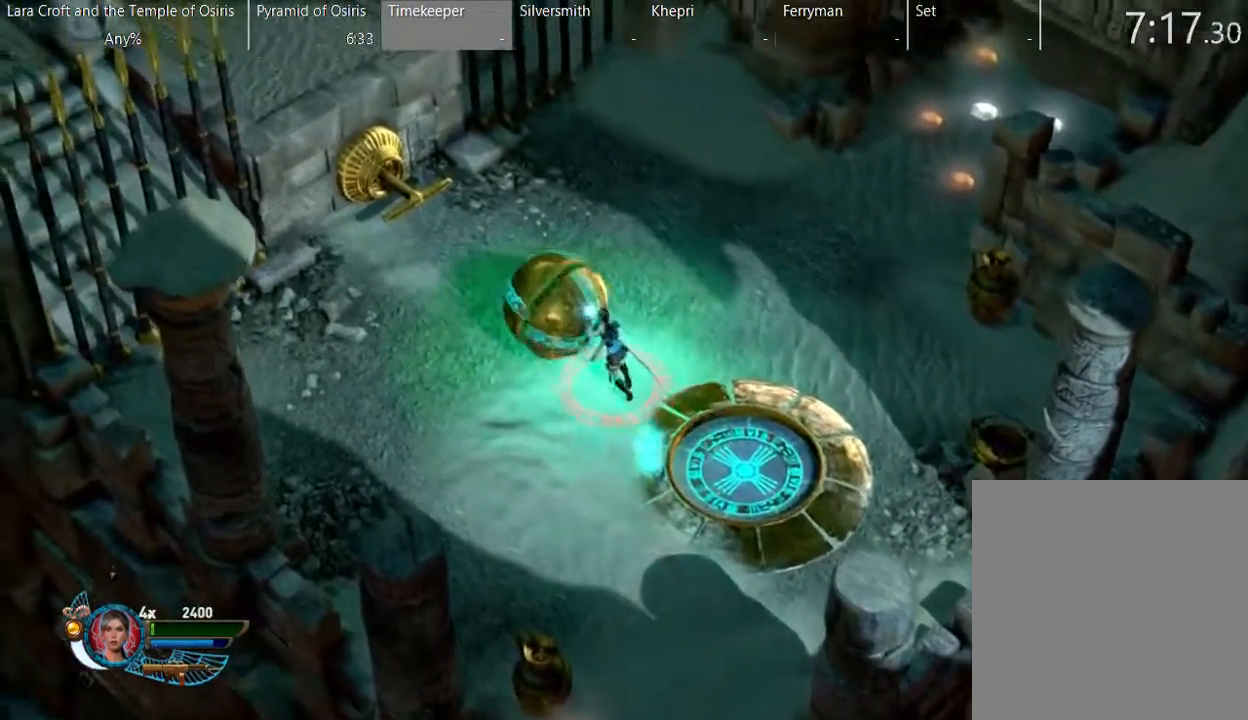
{"dt_ms": 500, "buttons": ["B", "L2"], "left_stick": "center", "right_stick": "center", "button_events": []}
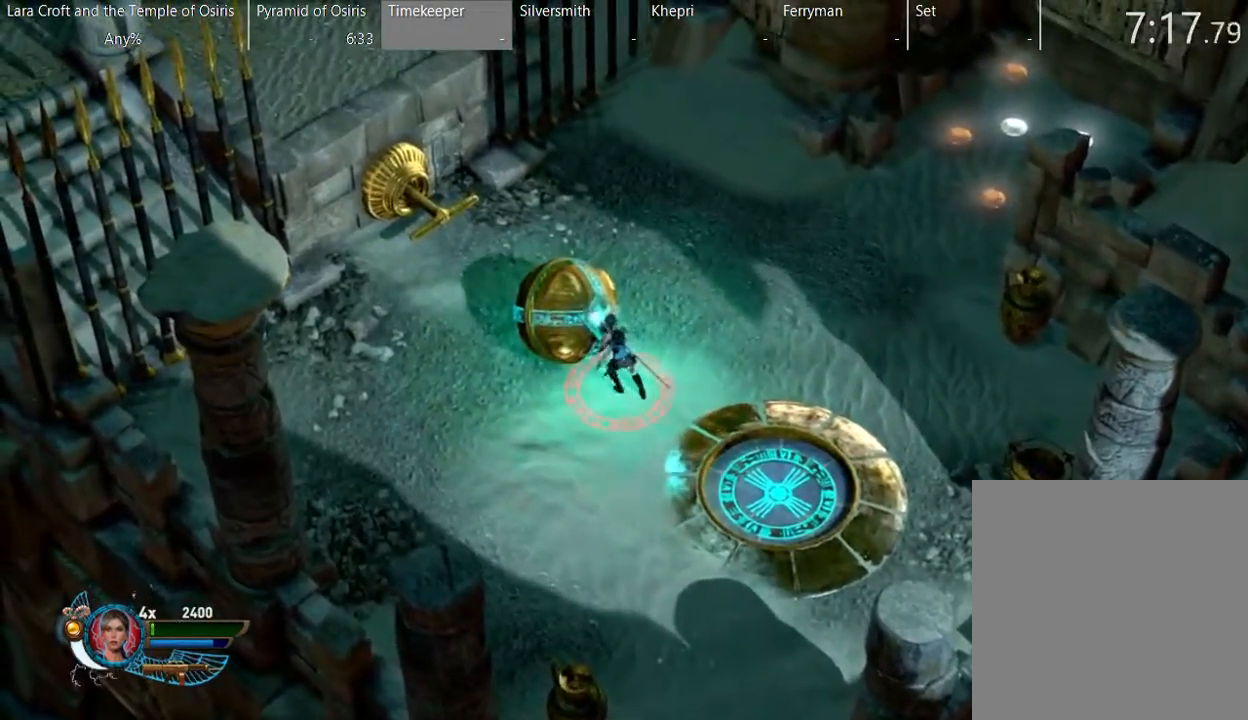
{"dt_ms": 500, "buttons": ["B", "L2"], "left_stick": "center", "right_stick": "center", "button_events": []}
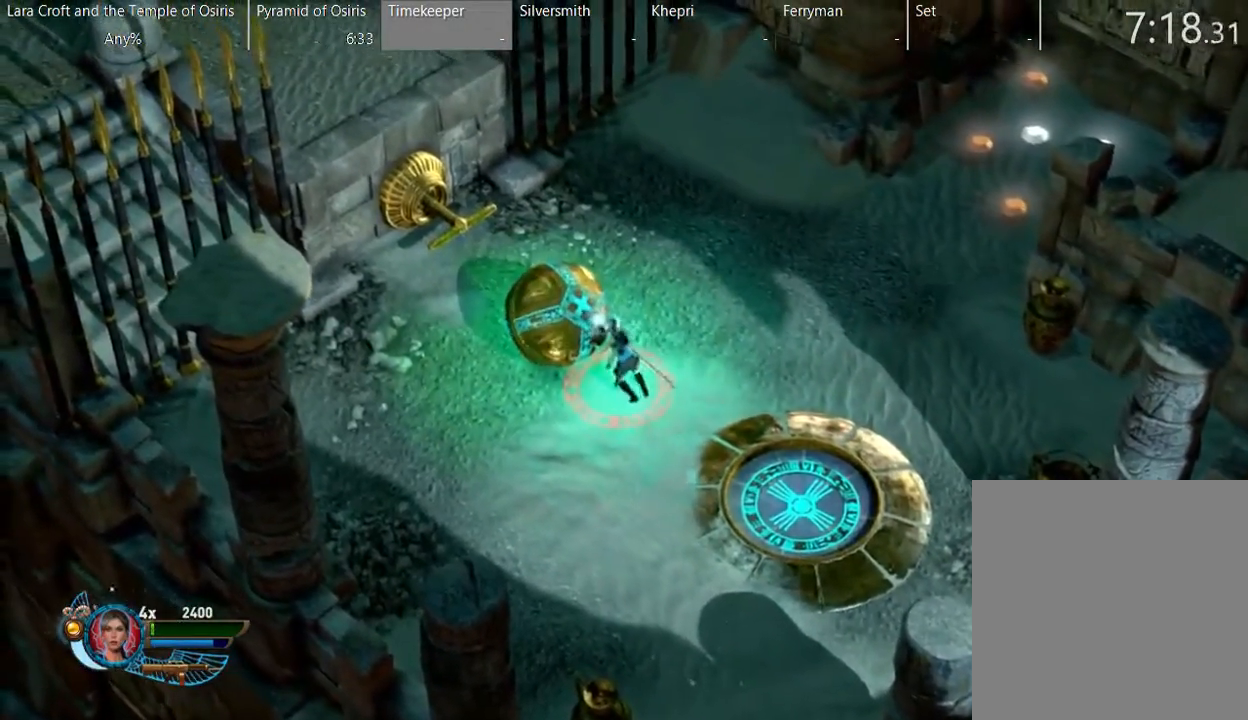
{"dt_ms": 500, "buttons": ["B", "L2"], "left_stick": "center", "right_stick": "center", "button_events": []}
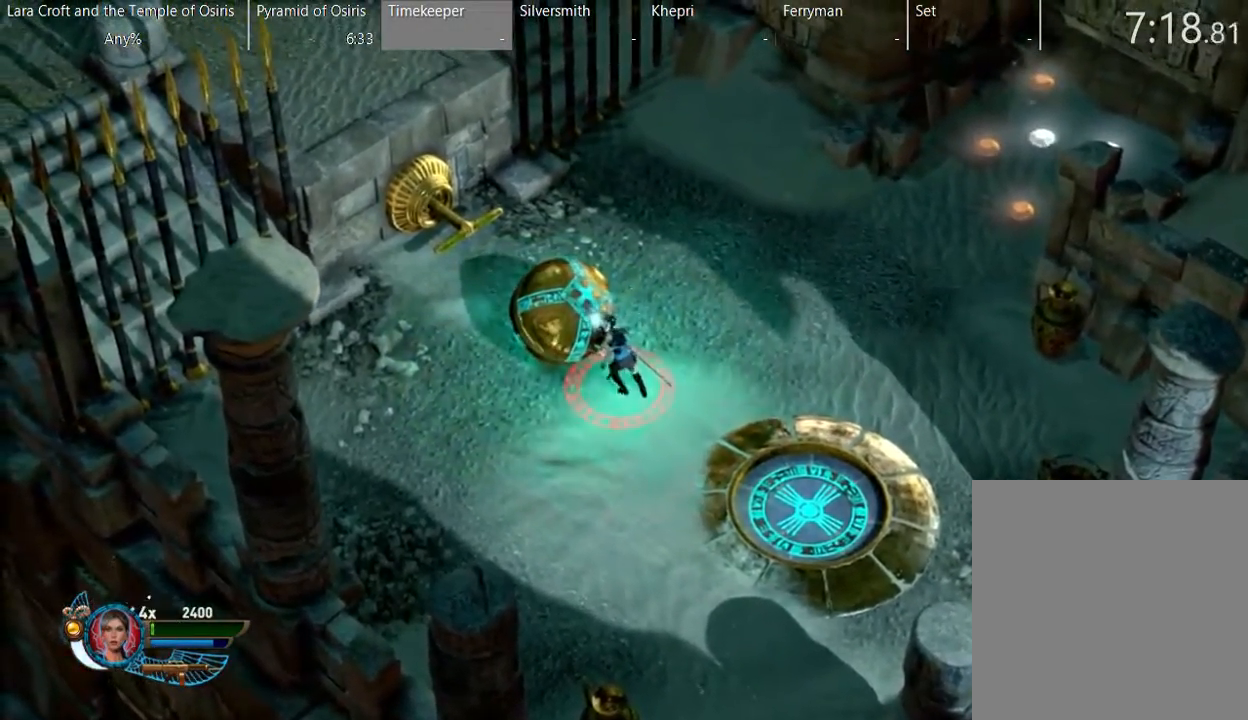
{"dt_ms": 500, "buttons": ["L2"], "left_stick": "down-right", "right_stick": "center", "button_events": [[17, "Y", "down"], [117, "Y", "up"], [417, "B", "up"]]}
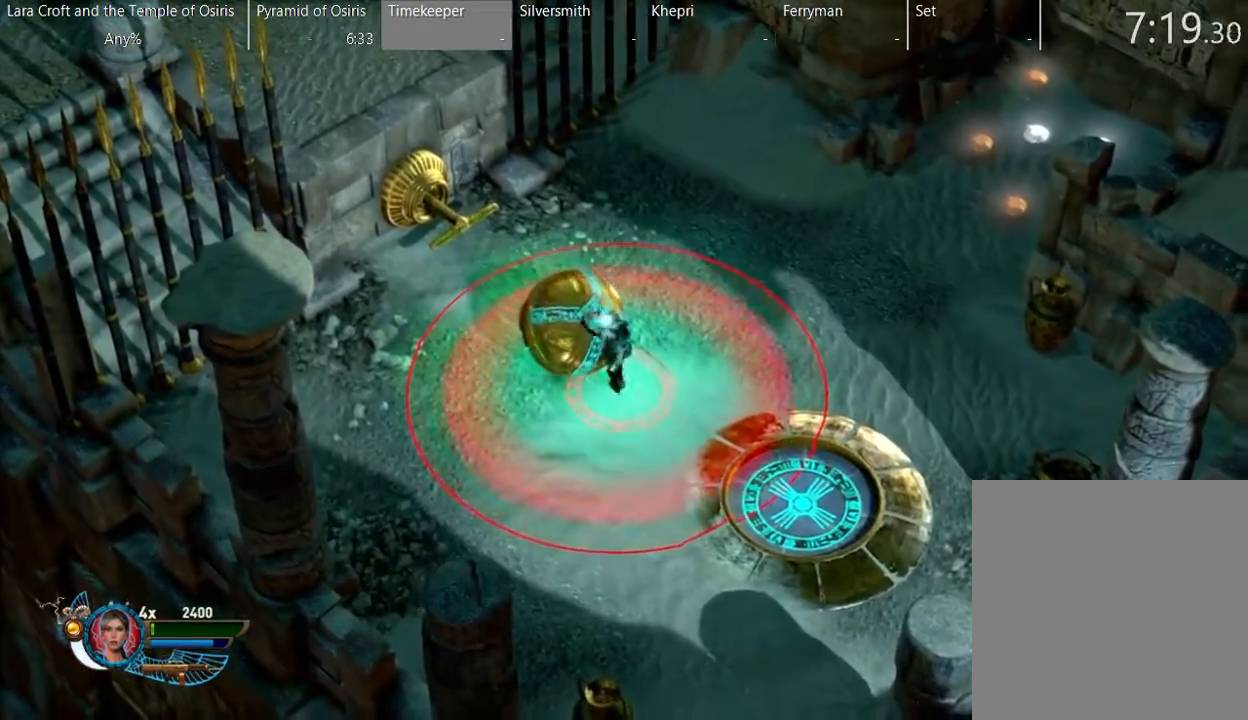
{"dt_ms": 1000, "buttons": ["B", "L2"], "left_stick": "up-left", "right_stick": "center", "button_events": [[717, "B", "down"]]}
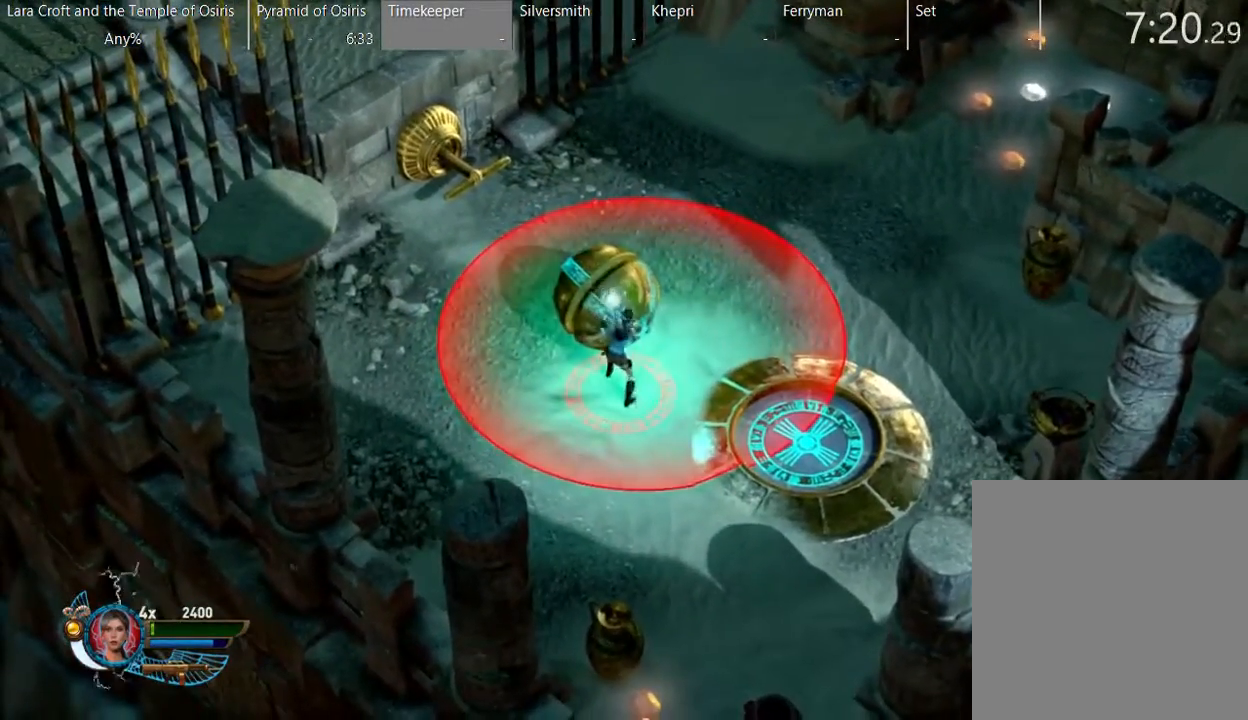
{"dt_ms": 500, "buttons": ["B", "L2"], "left_stick": "up", "right_stick": "center", "button_events": []}
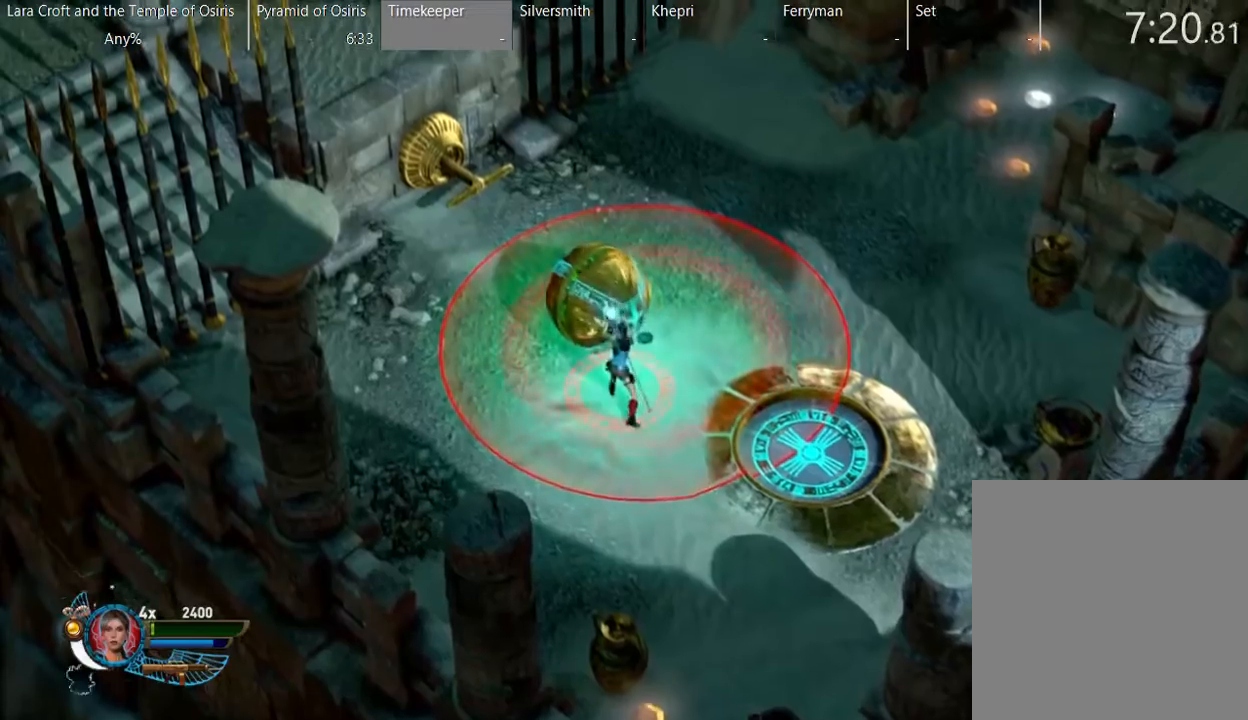
{"dt_ms": 500, "buttons": ["B", "L2"], "left_stick": "center", "right_stick": "center", "button_events": []}
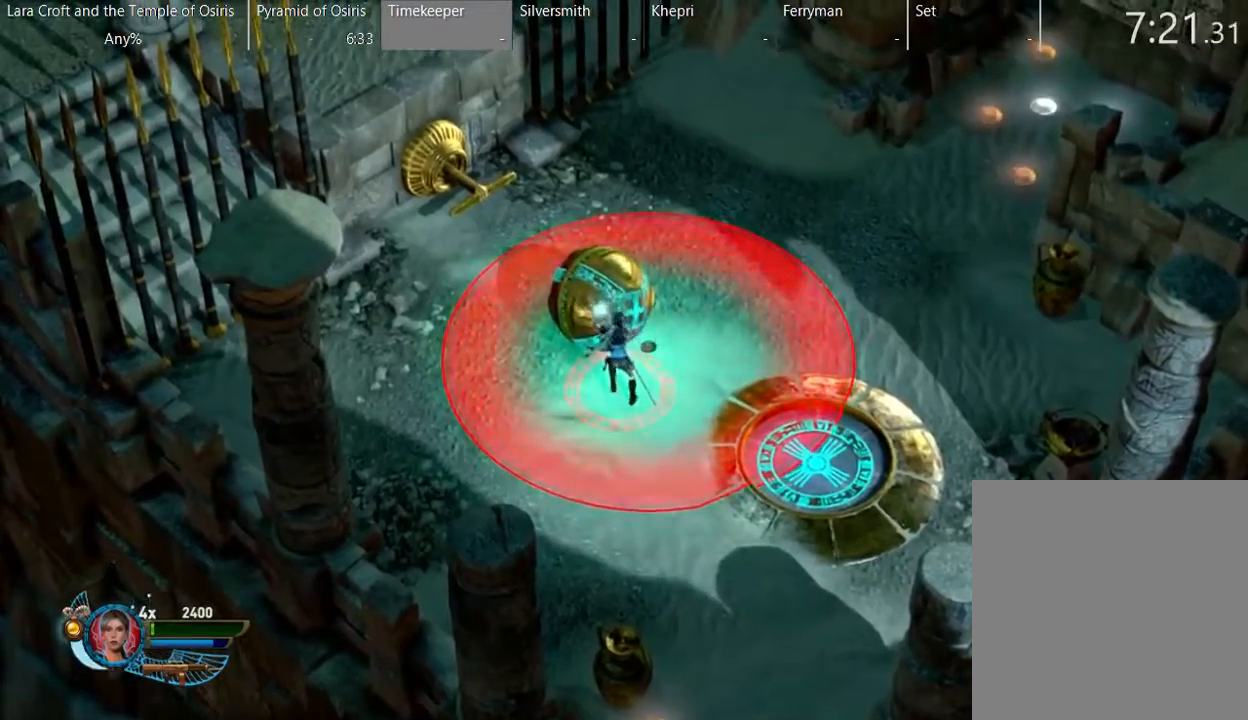
{"dt_ms": 500, "buttons": ["L2"], "left_stick": "center", "right_stick": "center", "button_events": [[67, "B", "up"]]}
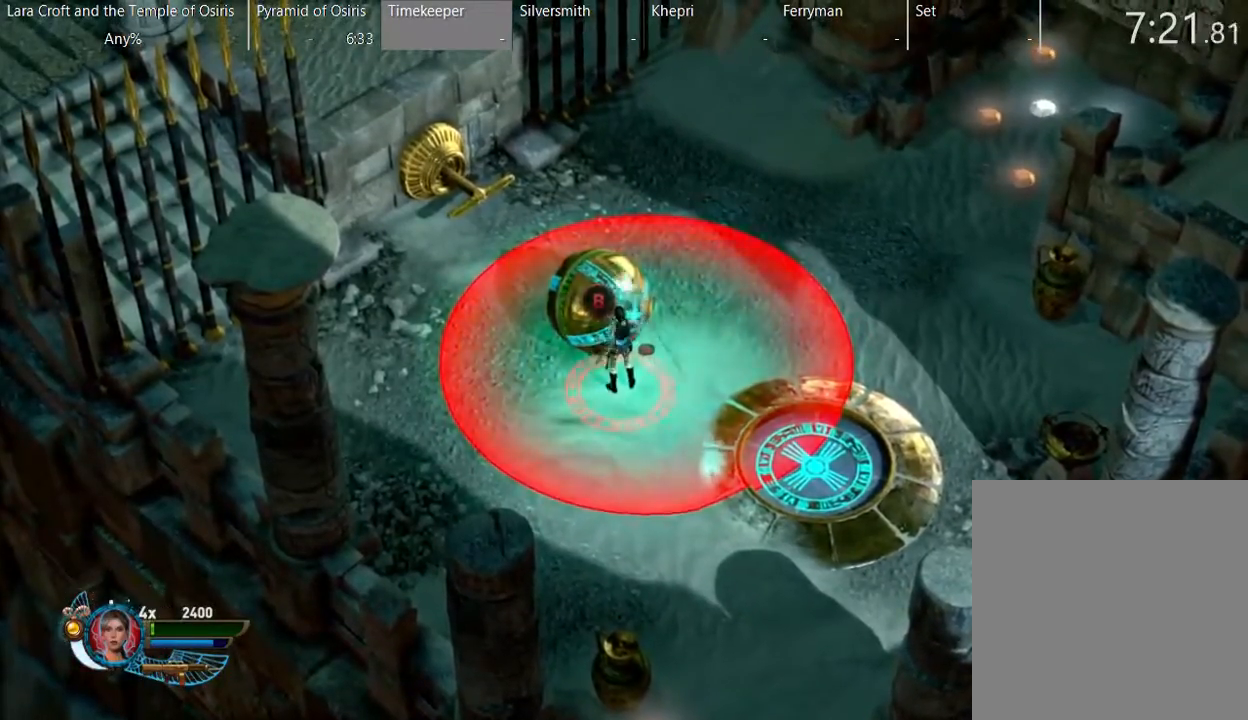
{"dt_ms": 500, "buttons": ["L2"], "left_stick": "down", "right_stick": "center", "button_events": []}
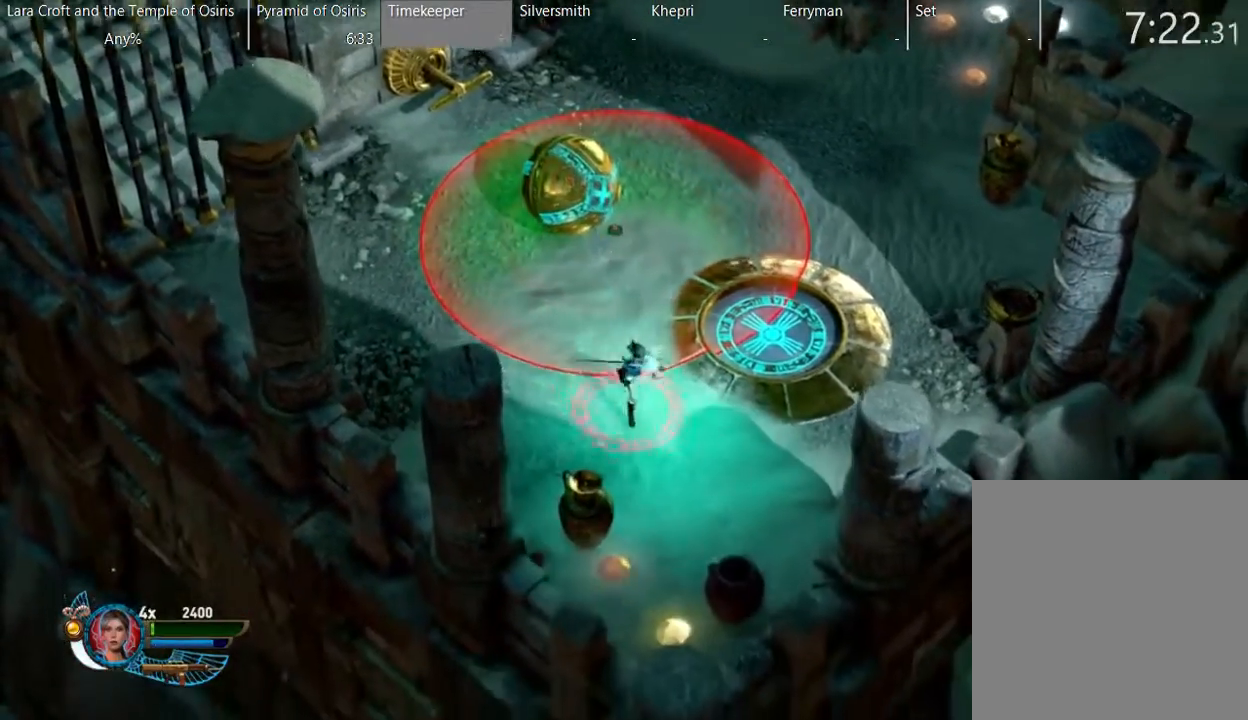
{"dt_ms": 500, "buttons": ["L2"], "left_stick": "center", "right_stick": "center", "button_events": [[333, "Y", "down"], [433, "Y", "up"]]}
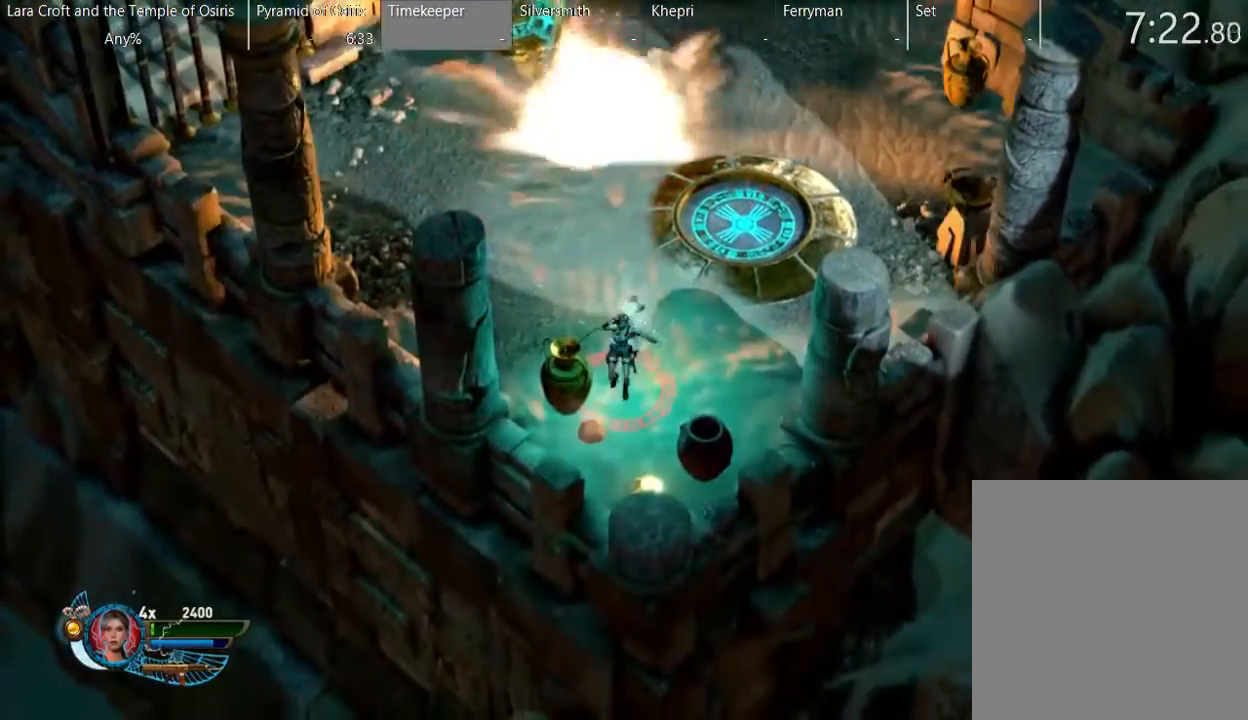
{"dt_ms": 500, "buttons": ["L2"], "left_stick": "up", "right_stick": "center", "button_events": []}
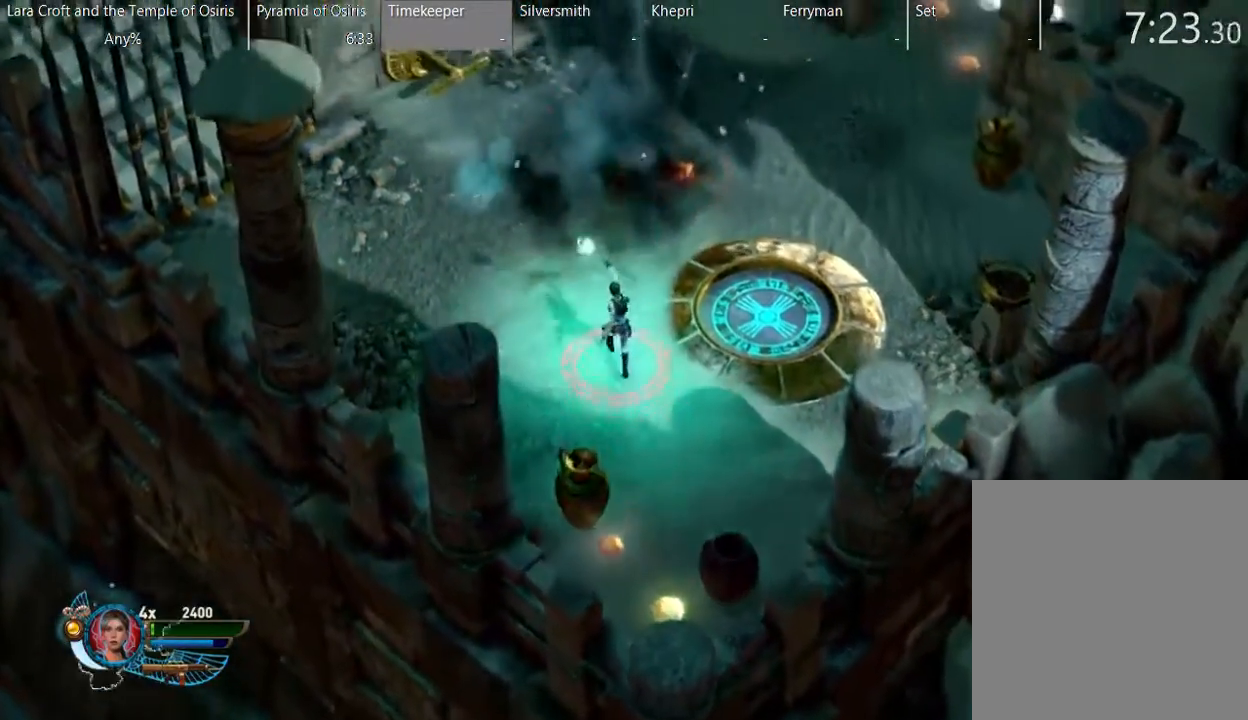
{"dt_ms": 500, "buttons": ["L2"], "left_stick": "up-left", "right_stick": "center", "button_events": []}
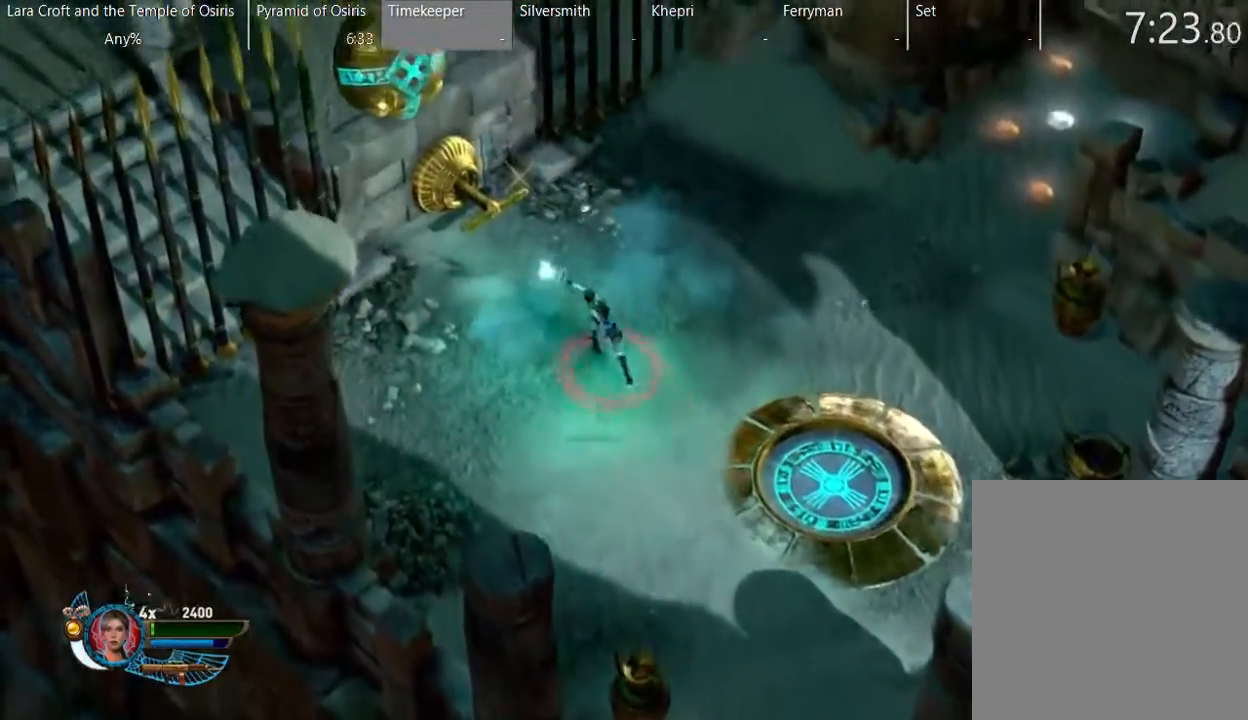
{"dt_ms": 500, "buttons": ["L2"], "left_stick": "down-right", "right_stick": "center", "button_events": []}
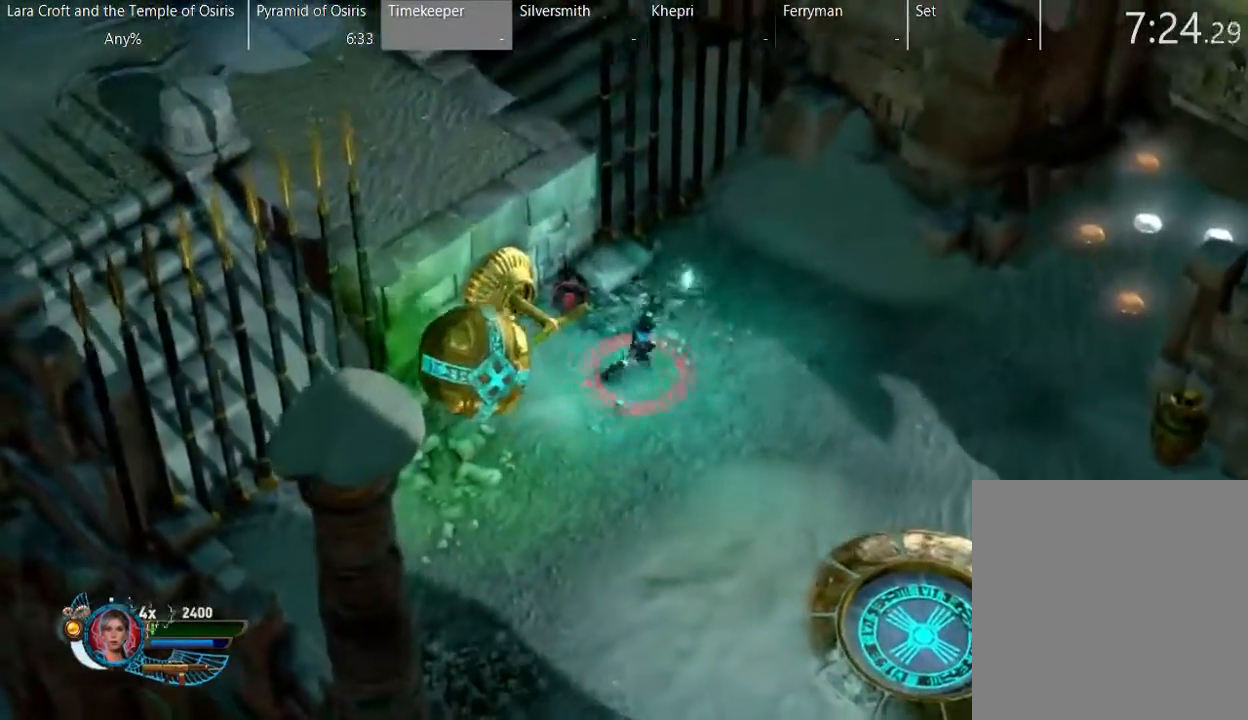
{"dt_ms": 500, "buttons": ["L2"], "left_stick": "down-left", "right_stick": "center", "button_events": []}
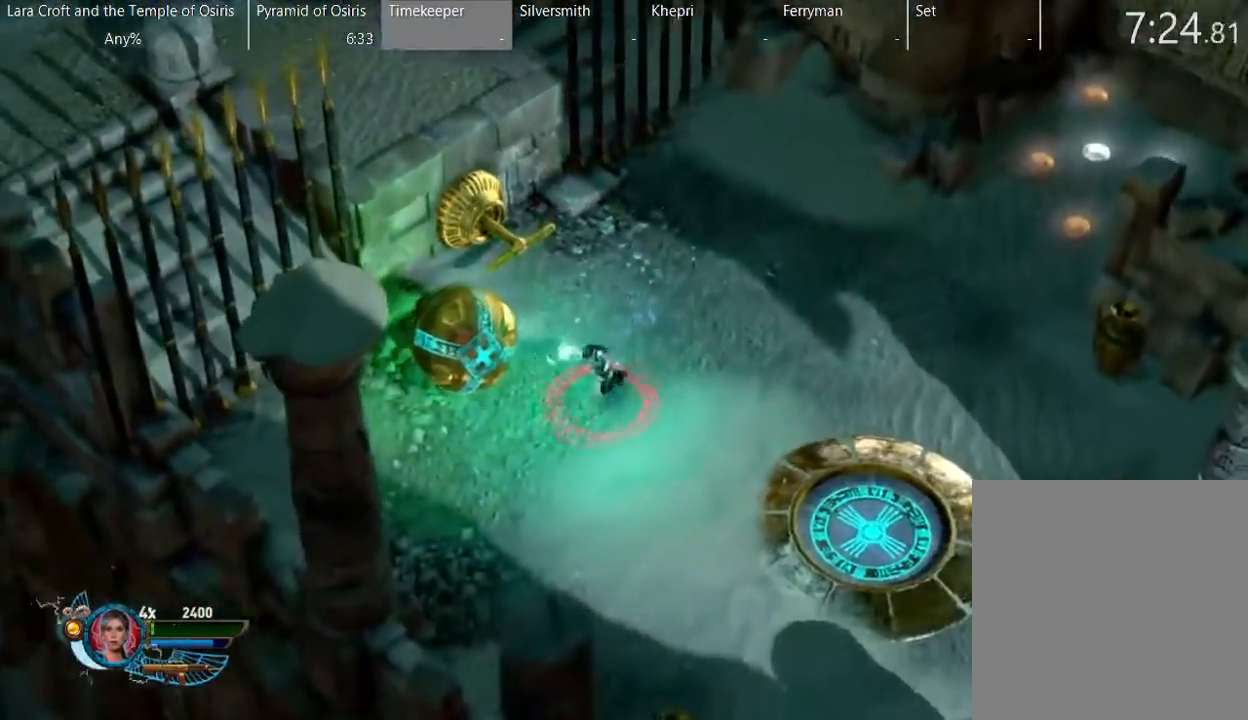
{"dt_ms": 500, "buttons": ["B", "L2"], "left_stick": "right", "right_stick": "center", "button_events": [[233, "B", "down"]]}